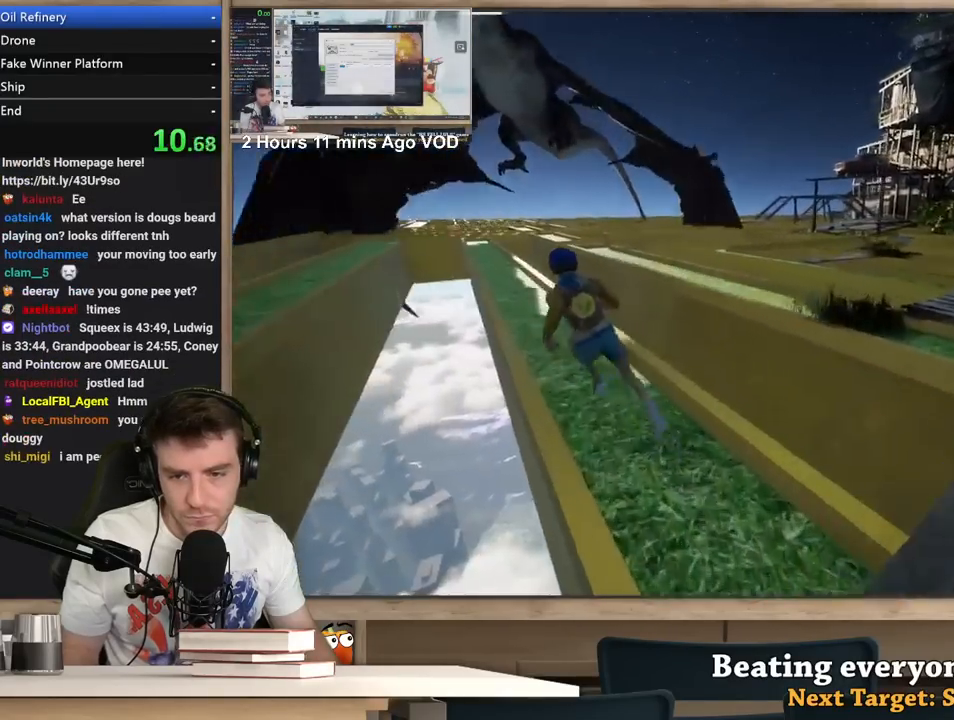
Gameplay with keyboard and mouse; each line is a JSON object with the keys and mouse buttons held at the frame after it. "events" lists presses ("down") and releases ("up") of "1", "2", "3", "4", "5", "a", "alt", "c", "ctrl", "d", "e", "f", "q", "r", "s", "shift", "space", "tab", "v", "w", "x", "z", "mouse_left", "mouse_middle", "mouse_right", "mouse_wheel_up" and "mouse_wheel_down" between this image and that frame as [ms after this image, input, new state], when the widget could be followed in between. "mouse_left", "mouse_middle", "mouse_right", "mouse_wheel_up", "mouse_wheel_down" = the "left", "middle", "right", "wheel_up", "wheel_down" buttons of the "mouse" list. No other keys are recorded. Not read: mouse_move.
{"keys": ["a", "shift"], "mouse": [], "events": [[467, "w", "up"]]}
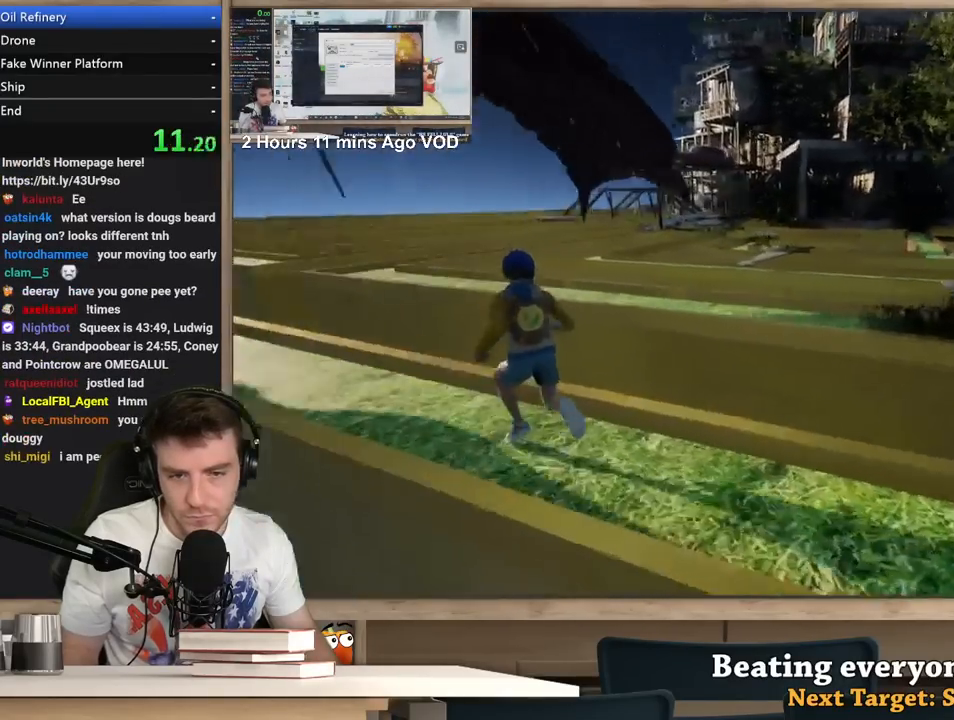
{"keys": [], "mouse": [], "events": [[17, "shift", "up"], [50, "a", "up"]]}
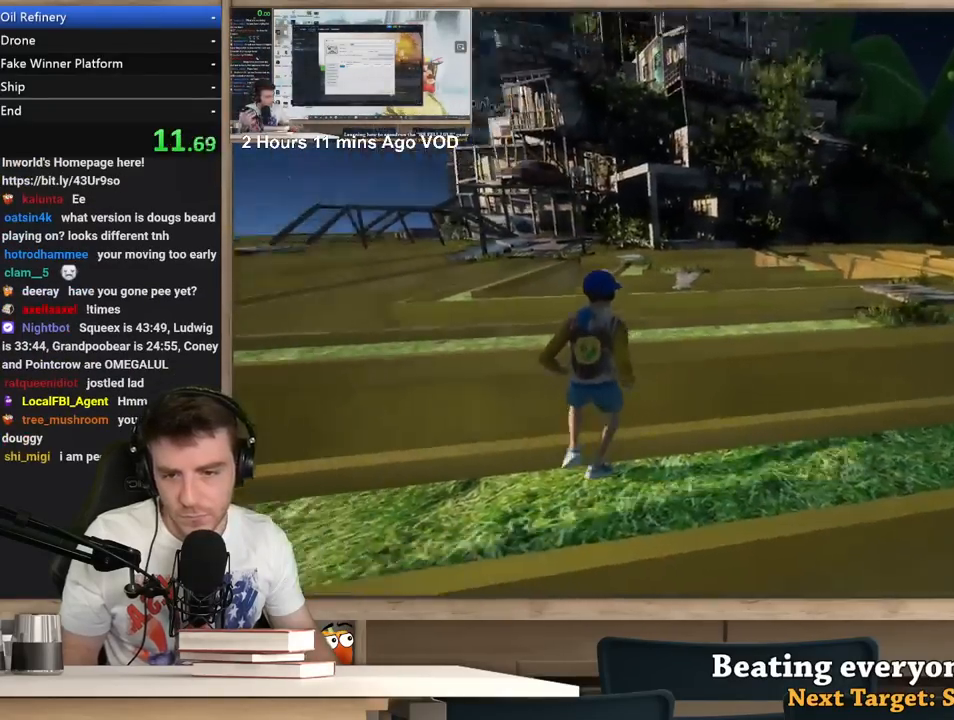
{"keys": [], "mouse": [], "events": []}
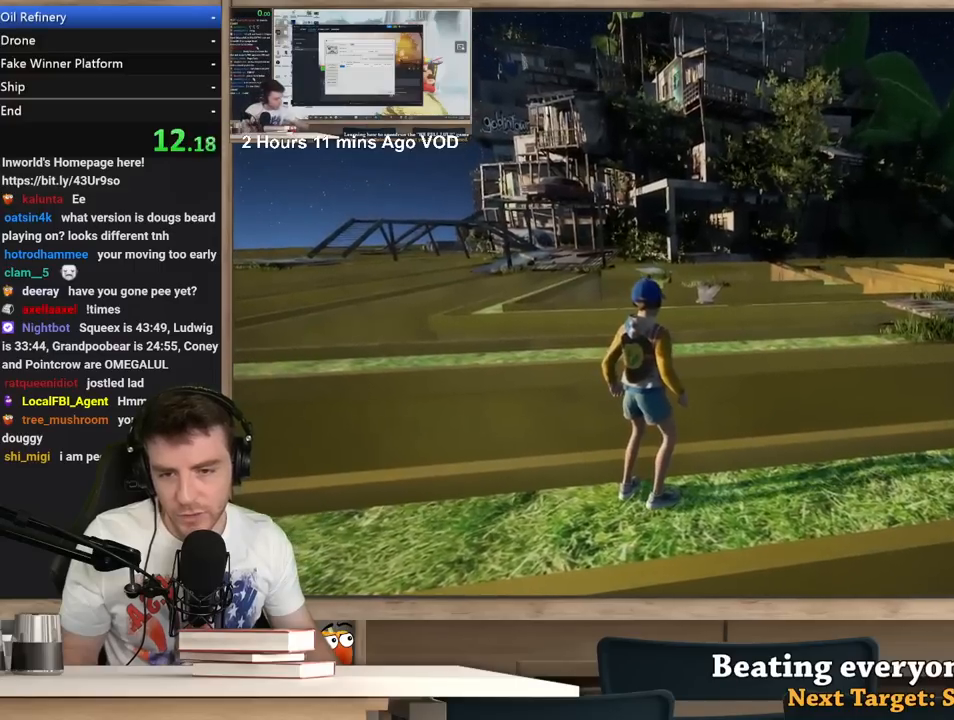
{"keys": [], "mouse": [], "events": [[183, "d", "down"], [267, "d", "up"]]}
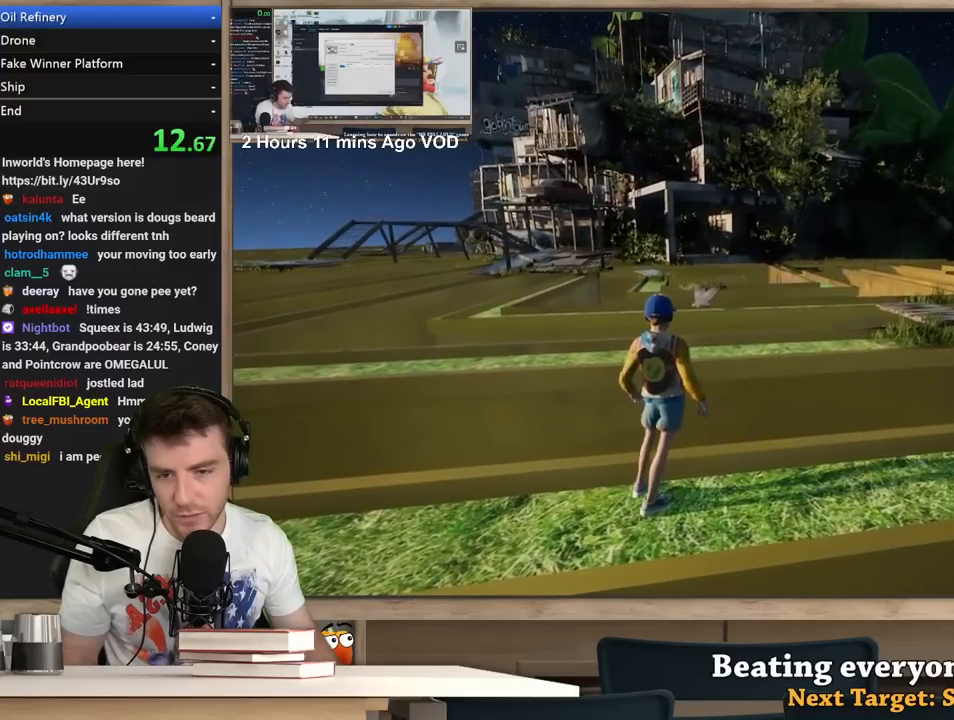
{"keys": ["w"], "mouse": [], "events": [[50, "w", "down"], [150, "w", "up"], [483, "w", "down"]]}
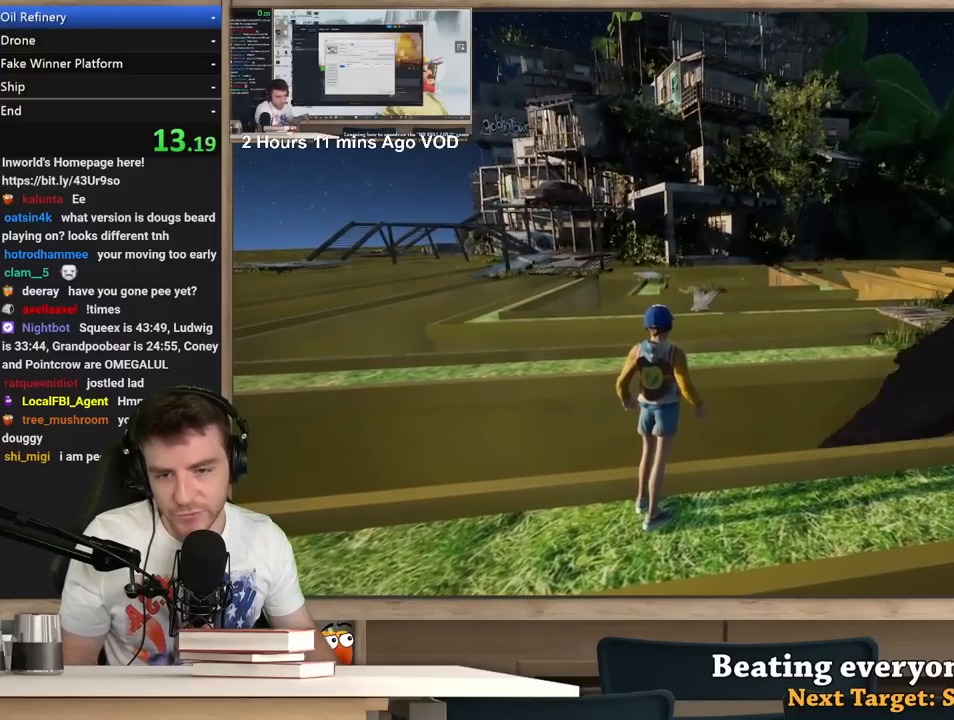
{"keys": [], "mouse": [], "events": [[17, "w", "up"]]}
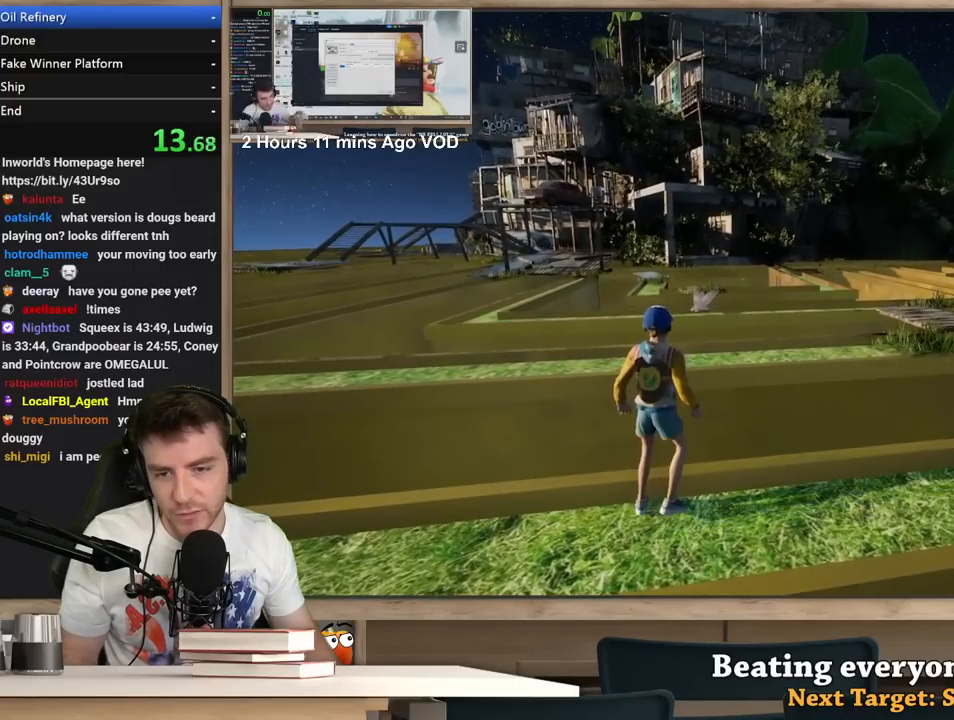
{"keys": [], "mouse": ["right"], "events": [[33, "mouse_right", "down"], [317, "w", "down"], [417, "w", "up"]]}
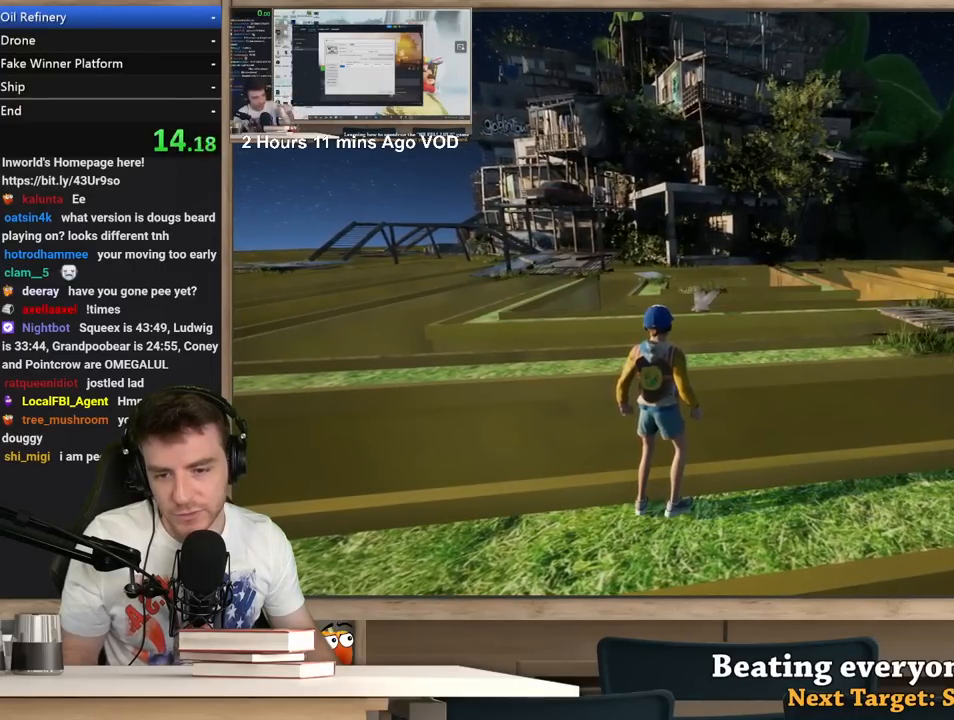
{"keys": ["w"], "mouse": ["right"], "events": [[100, "w", "down"], [200, "w", "up"], [383, "w", "down"]]}
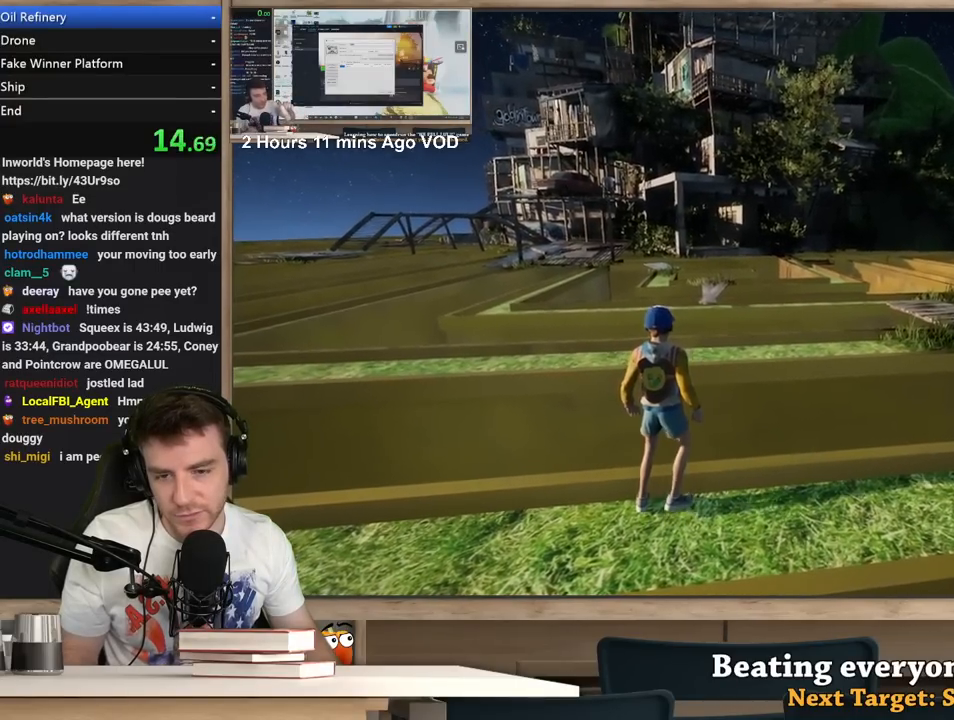
{"keys": ["a", "w"], "mouse": ["right"], "events": [[17, "w", "up"], [117, "w", "down"], [250, "w", "up"], [450, "a", "down"], [450, "w", "down"]]}
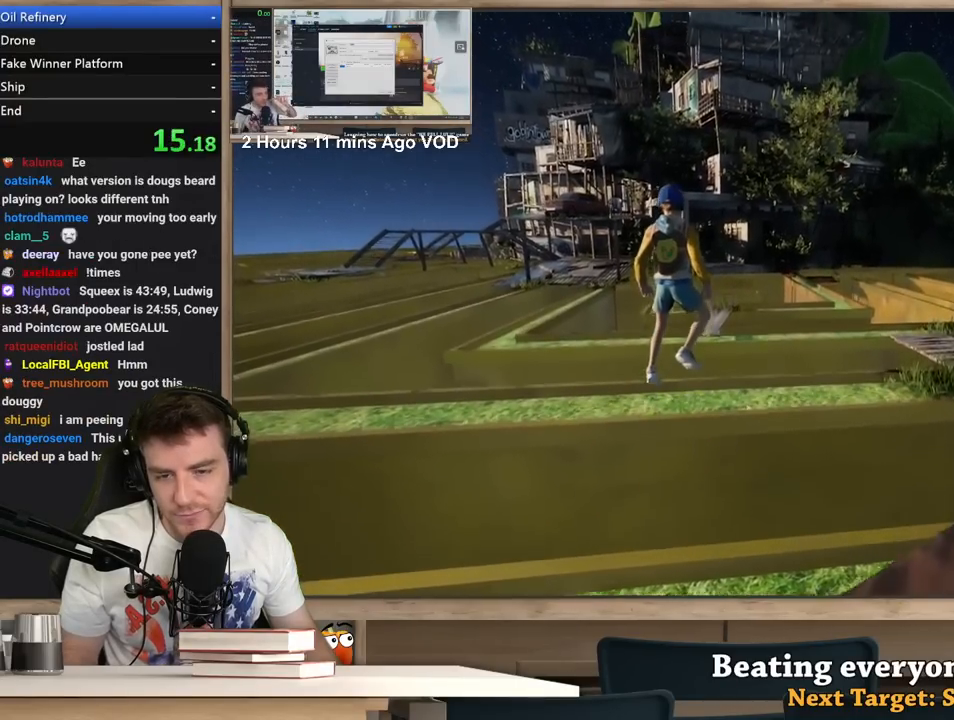
{"keys": ["w"], "mouse": ["right"], "events": [[183, "a", "up"]]}
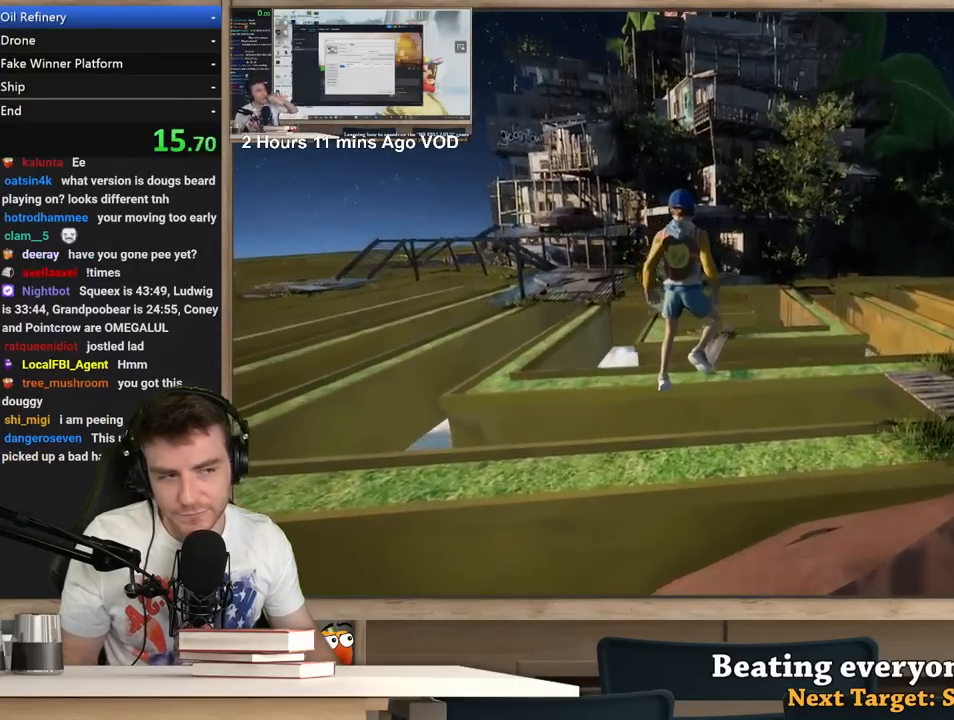
{"keys": ["a", "w"], "mouse": ["right"], "events": [[200, "a", "down"]]}
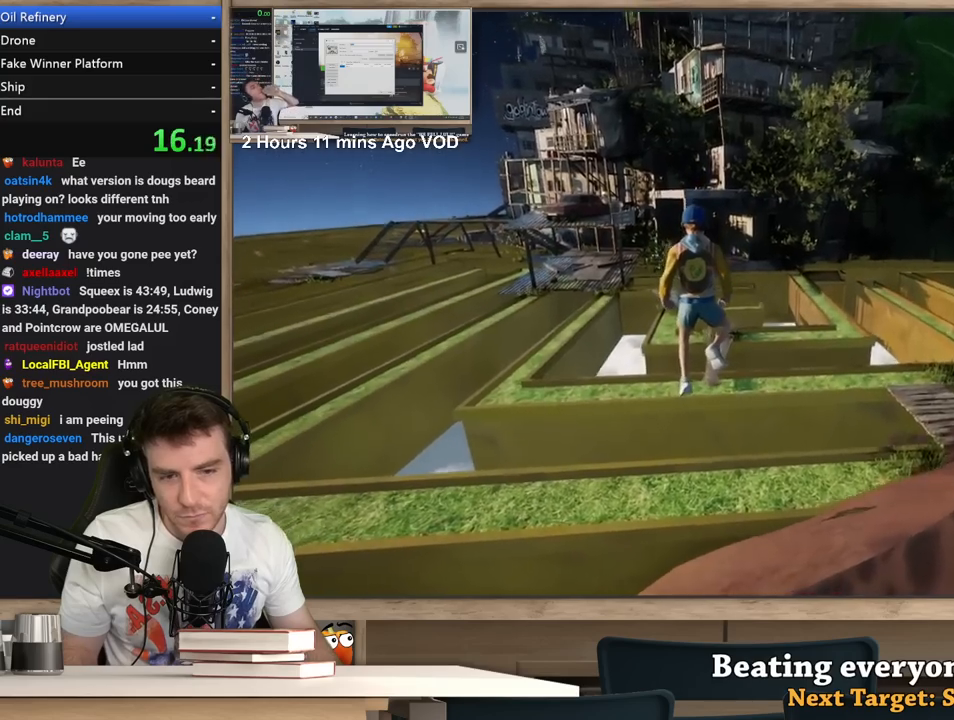
{"keys": ["w"], "mouse": ["right"], "events": [[117, "a", "up"]]}
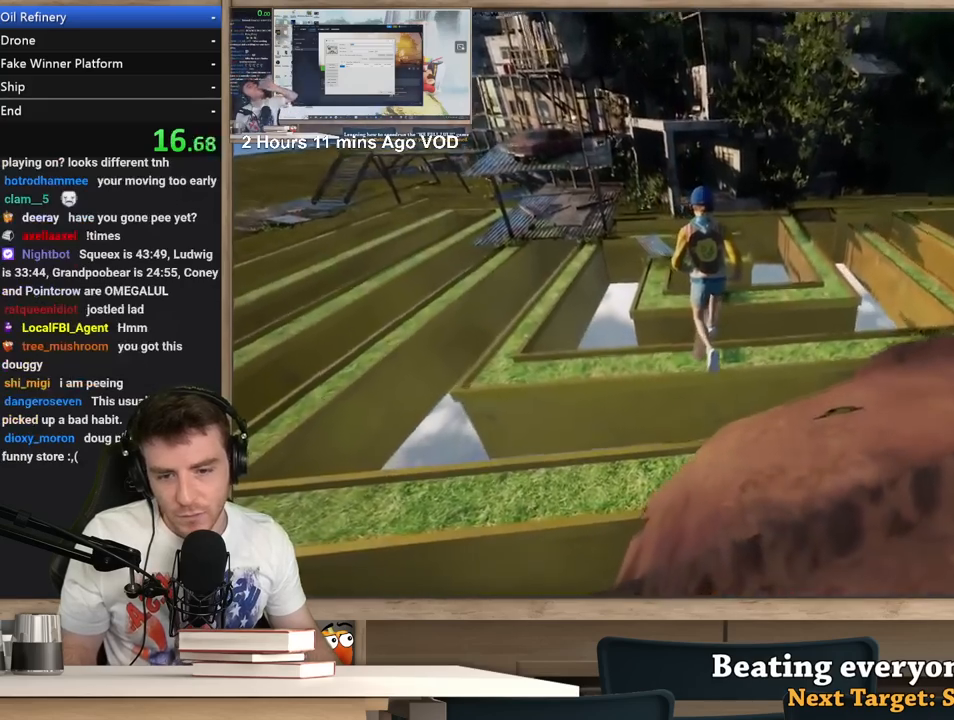
{"keys": ["w"], "mouse": ["right"], "events": []}
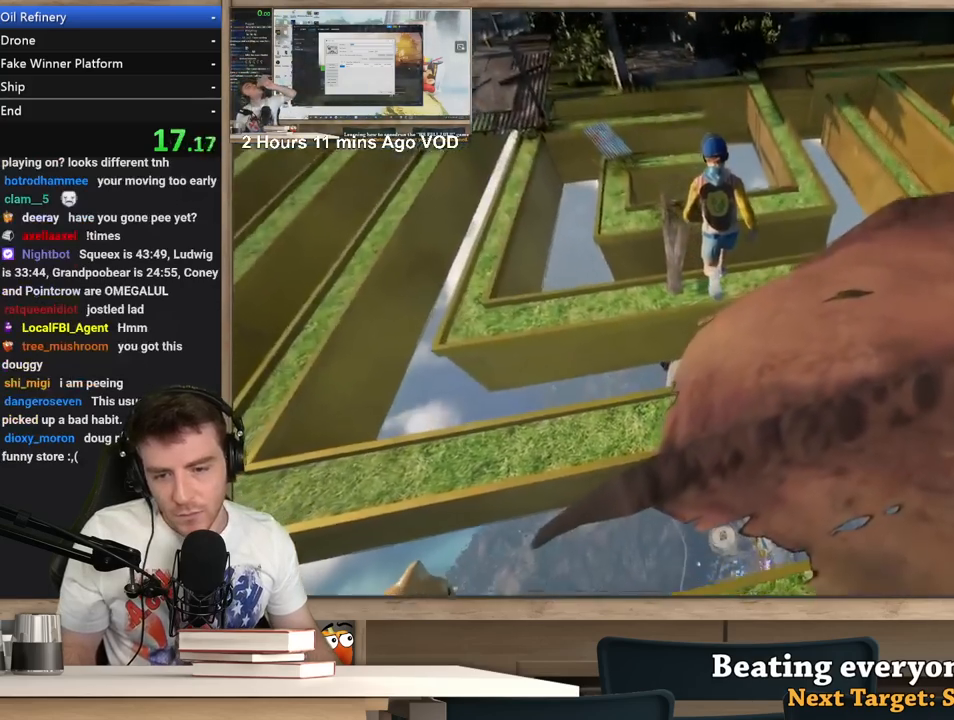
{"keys": ["a"], "mouse": ["right"], "events": [[283, "w", "up"], [333, "a", "down"]]}
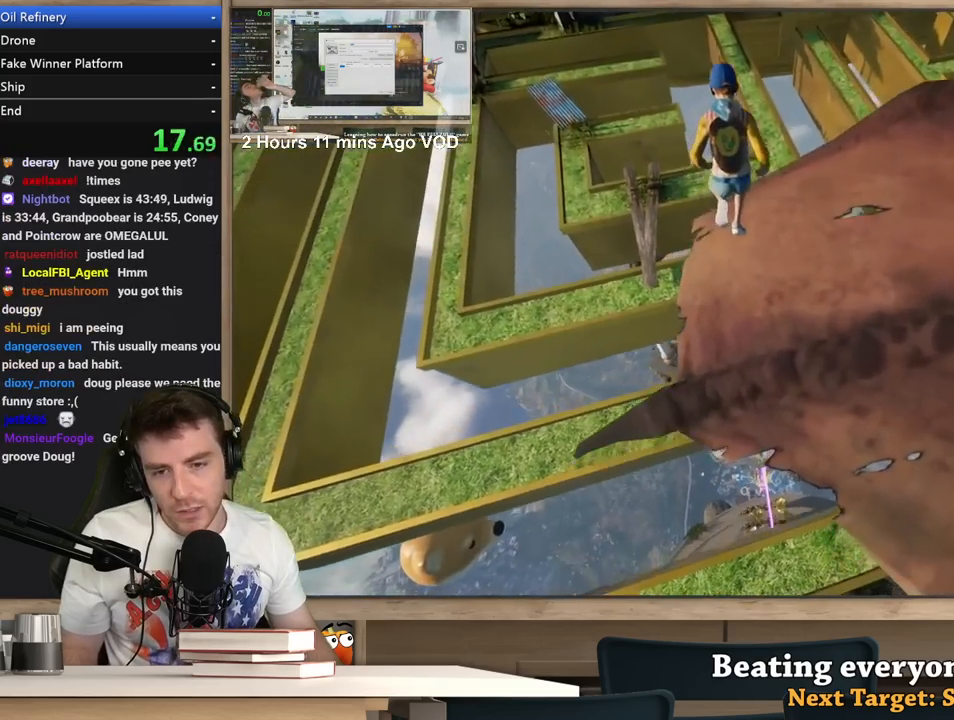
{"keys": ["a"], "mouse": ["right"], "events": [[167, "s", "down"], [300, "s", "up"]]}
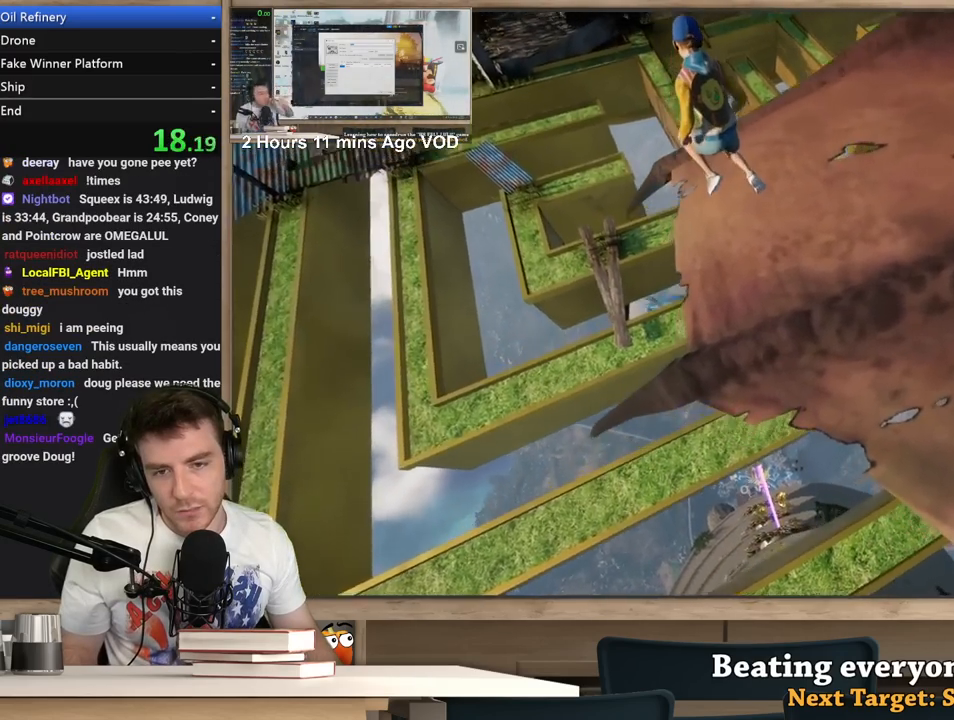
{"keys": ["a"], "mouse": ["right"], "events": []}
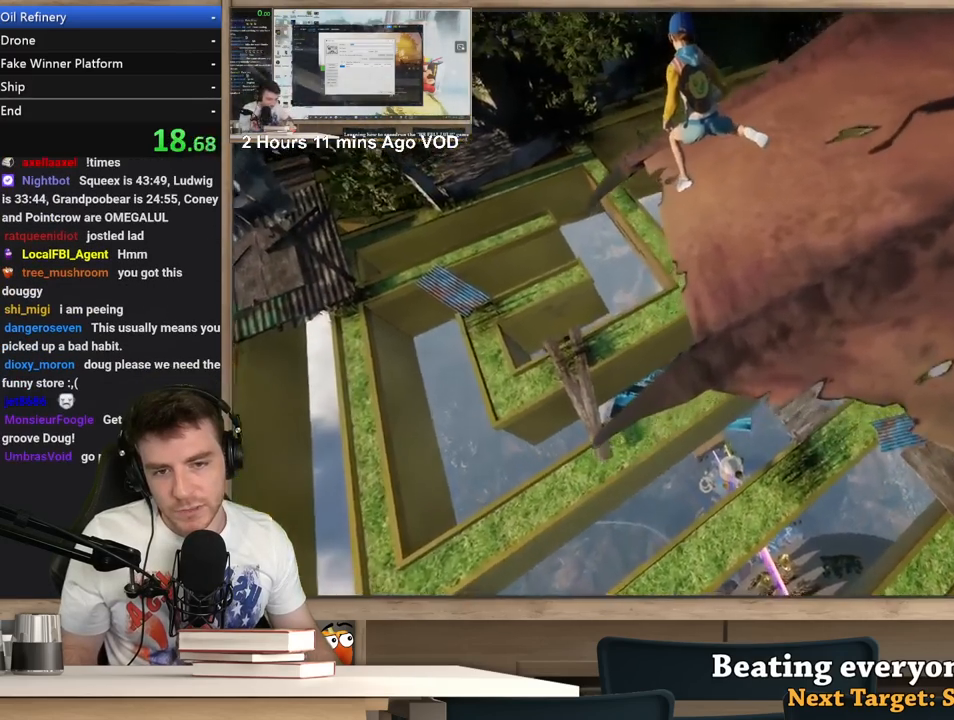
{"keys": ["a", "w"], "mouse": ["right"], "events": [[17, "w", "down"]]}
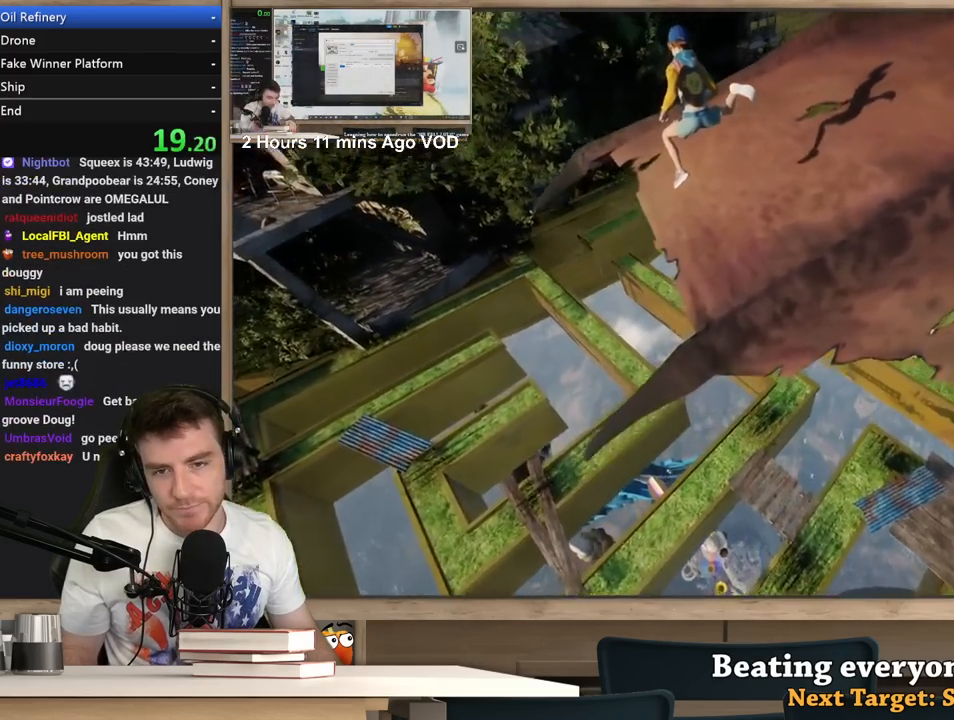
{"keys": ["a"], "mouse": ["right"], "events": [[167, "w", "up"]]}
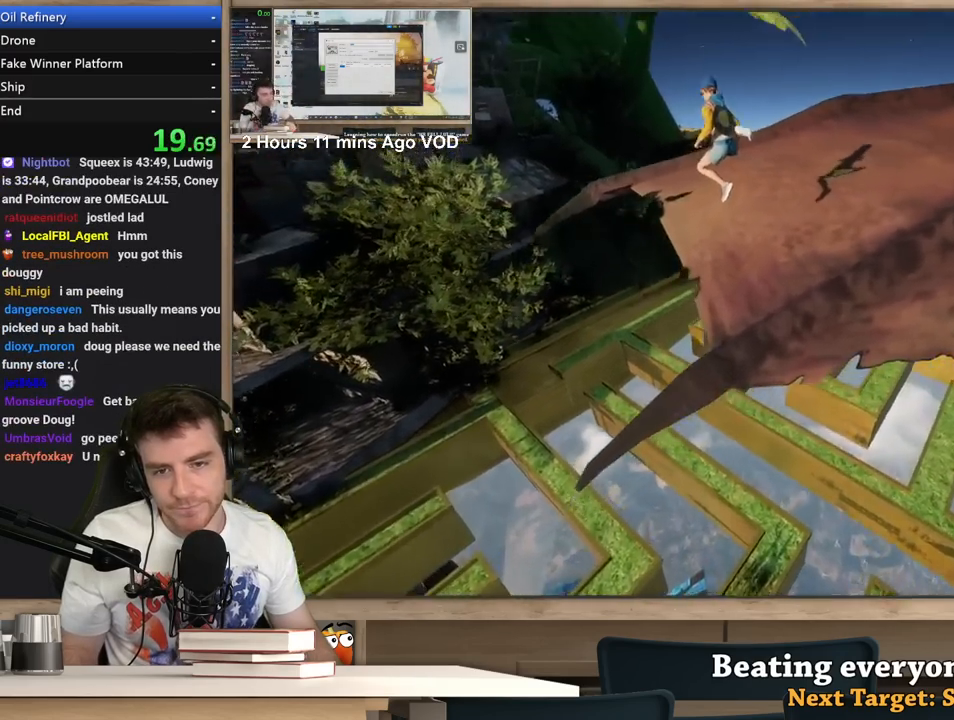
{"keys": ["a"], "mouse": ["right"], "events": [[33, "w", "down"], [367, "w", "up"]]}
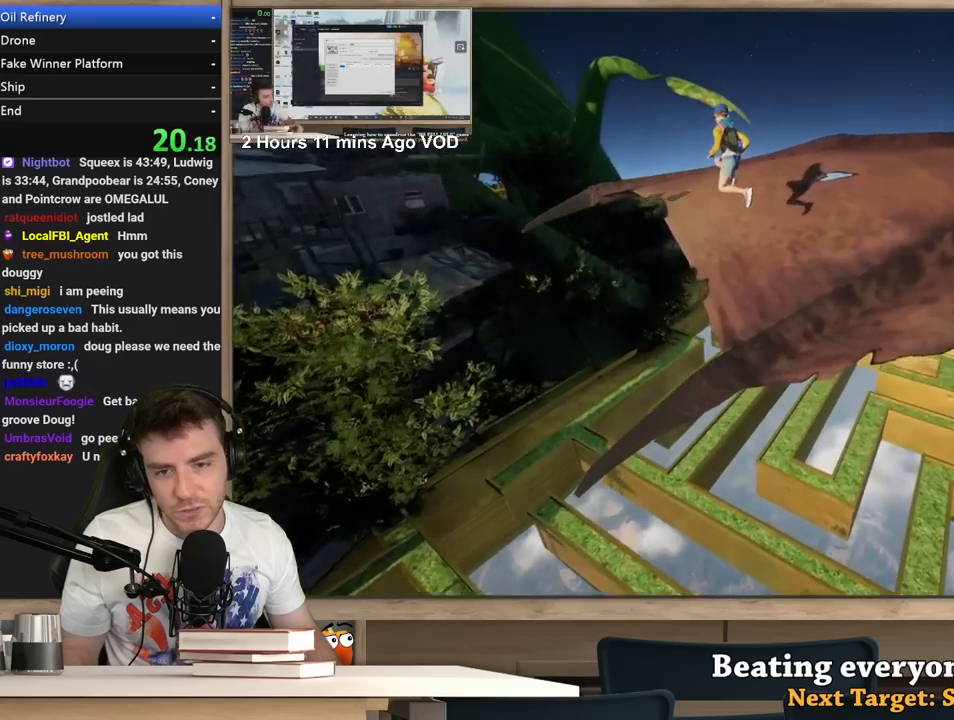
{"keys": ["a"], "mouse": ["right"], "events": [[50, "s", "down"], [200, "s", "up"]]}
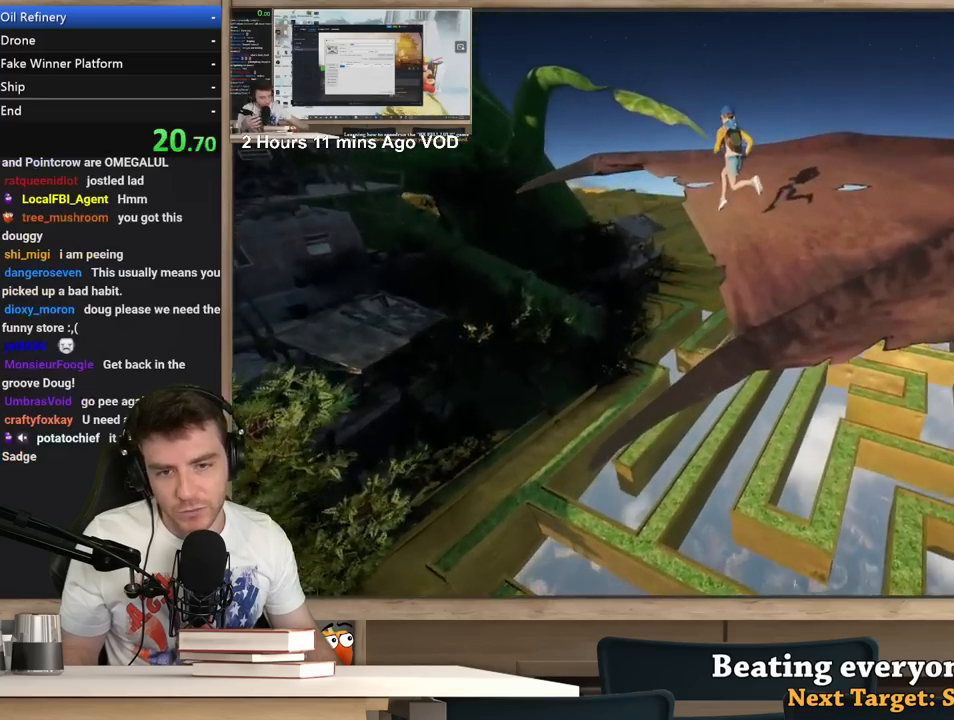
{"keys": [], "mouse": ["right"], "events": [[117, "w", "down"], [217, "w", "up"], [400, "a", "up"]]}
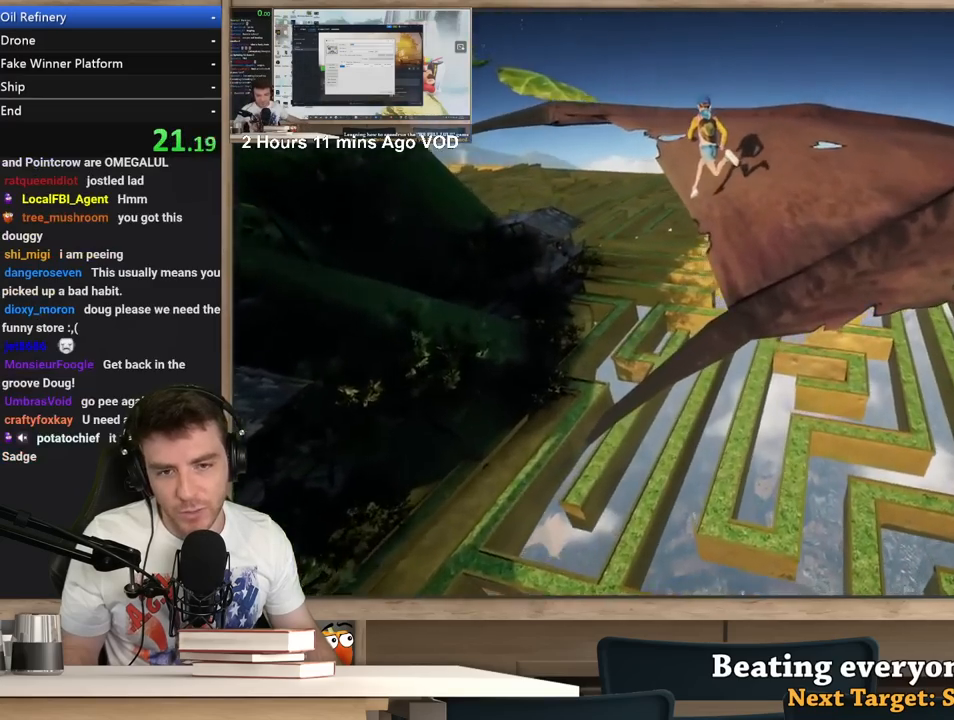
{"keys": ["a"], "mouse": ["right"], "events": [[33, "d", "down"], [83, "d", "up"], [83, "w", "down"], [233, "d", "down"], [317, "d", "up"], [317, "w", "up"], [367, "a", "down"]]}
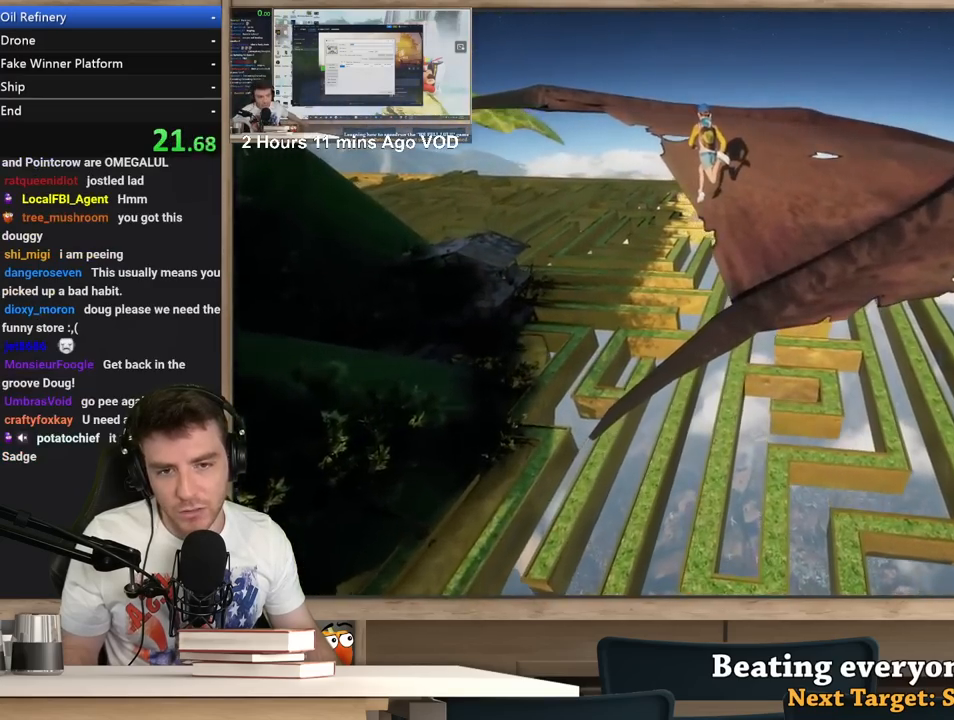
{"keys": ["a", "s"], "mouse": ["right"], "events": [[17, "s", "down"], [50, "a", "up"], [233, "a", "down"]]}
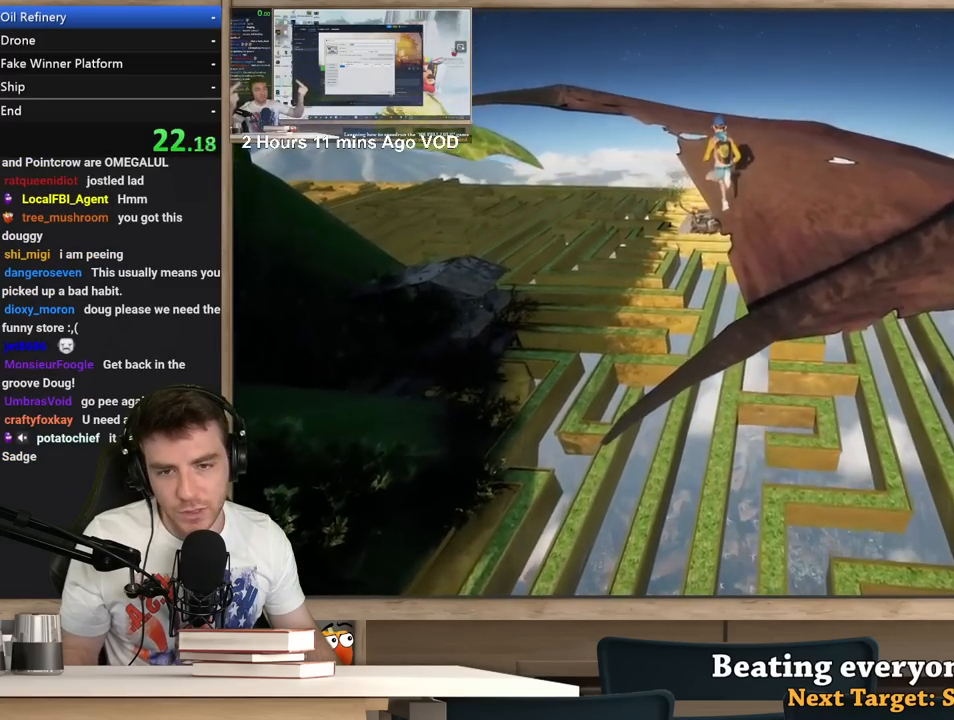
{"keys": ["a", "s"], "mouse": ["right"], "events": [[350, "s", "up"], [450, "s", "down"]]}
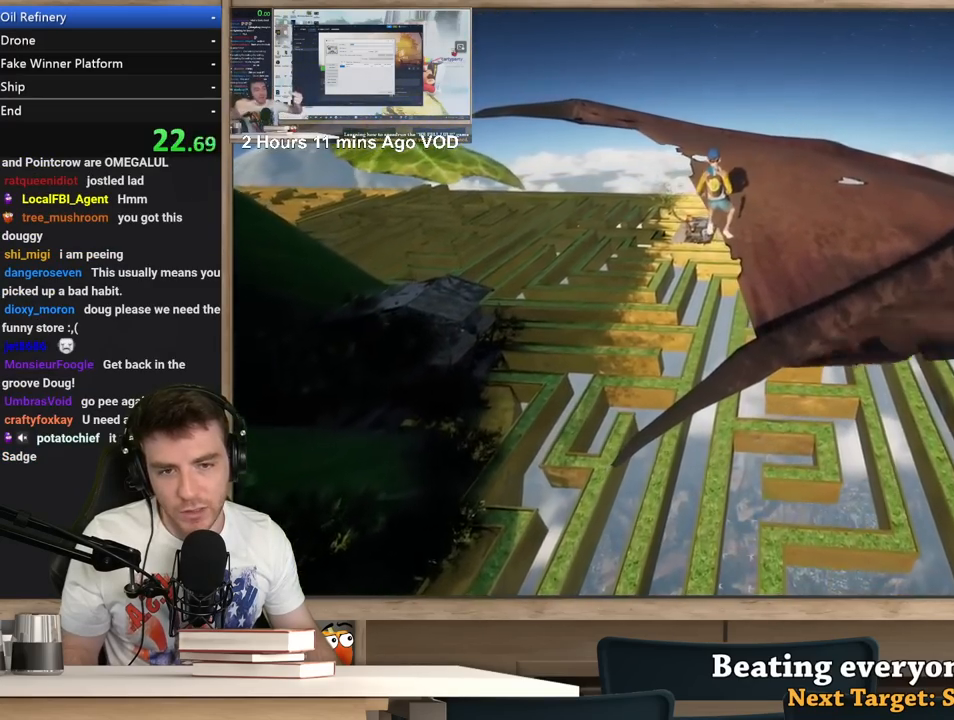
{"keys": ["w"], "mouse": ["right"], "events": [[133, "s", "up"], [233, "a", "up"], [367, "d", "down"], [367, "w", "down"], [467, "d", "up"]]}